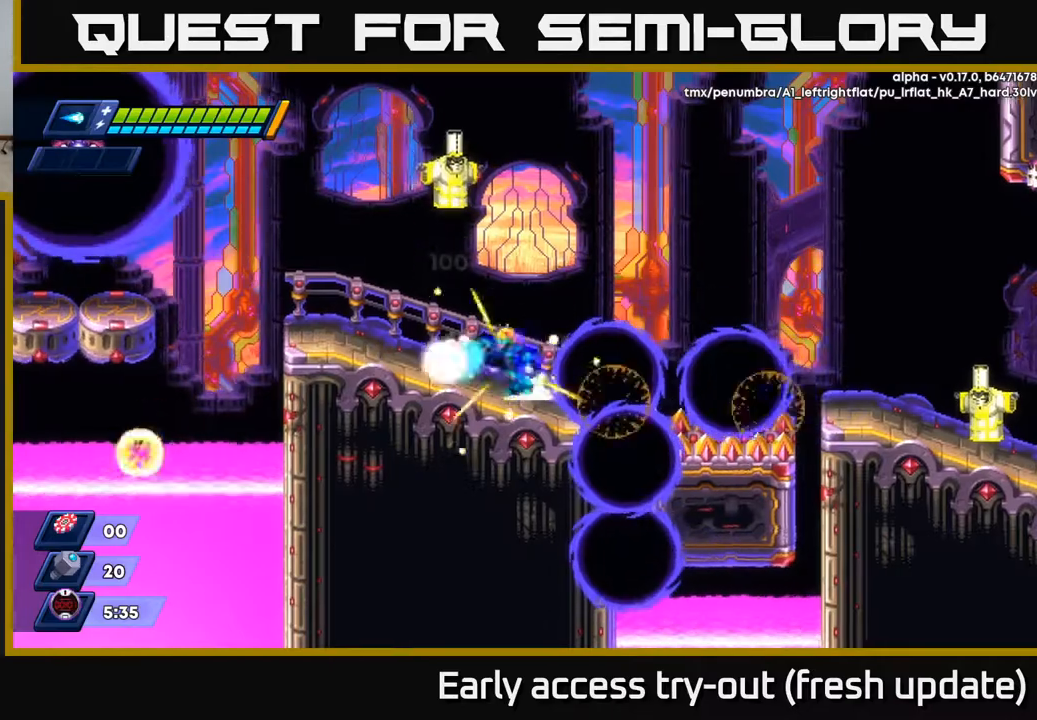
Gameplay with a controller (Xbox layout); each line is a JSON object with the inputs held at the frame after it. "events" lists button and stick changes between this image and that frame as [ms after this image, input, new state], when the widget could be followed in between.
{"buttons": ["R2", "DPAD_LEFT"], "left_stick": "center", "right_stick": "center", "events": [[17, "R2", "down"], [233, "R2", "up"], [317, "R2", "down"]]}
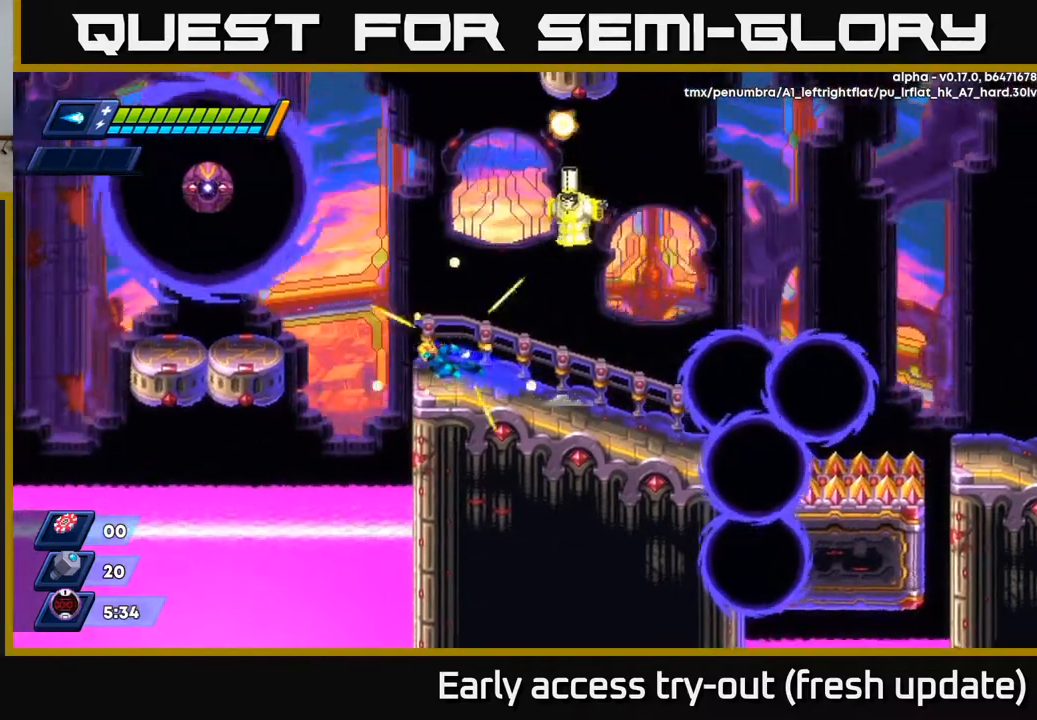
{"buttons": [], "left_stick": "center", "right_stick": "center", "events": [[83, "R2", "up"], [100, "DPAD_LEFT", "up"], [133, "DPAD_RIGHT", "down"], [150, "X", "down"], [233, "DPAD_RIGHT", "up"], [233, "X", "up"], [283, "X", "down"], [333, "X", "up"], [400, "X", "down"], [450, "X", "up"]]}
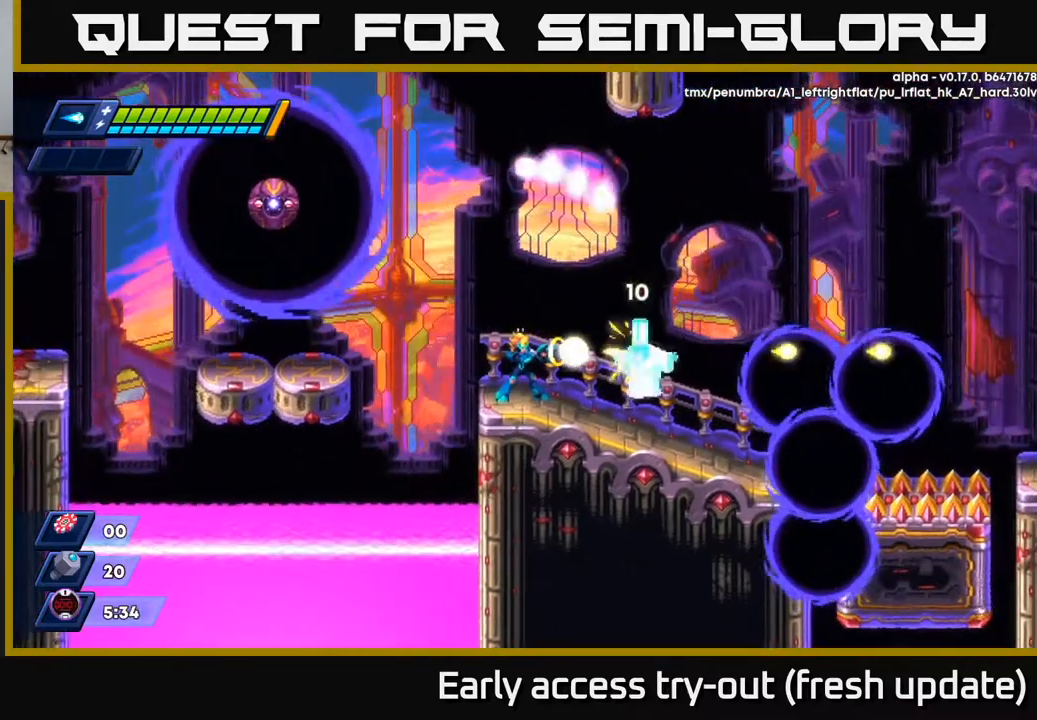
{"buttons": ["R2", "DPAD_LEFT"], "left_stick": "center", "right_stick": "center", "events": [[33, "X", "down"], [117, "X", "up"], [150, "X", "down"], [233, "X", "up"], [317, "DPAD_LEFT", "down"], [383, "R2", "down"]]}
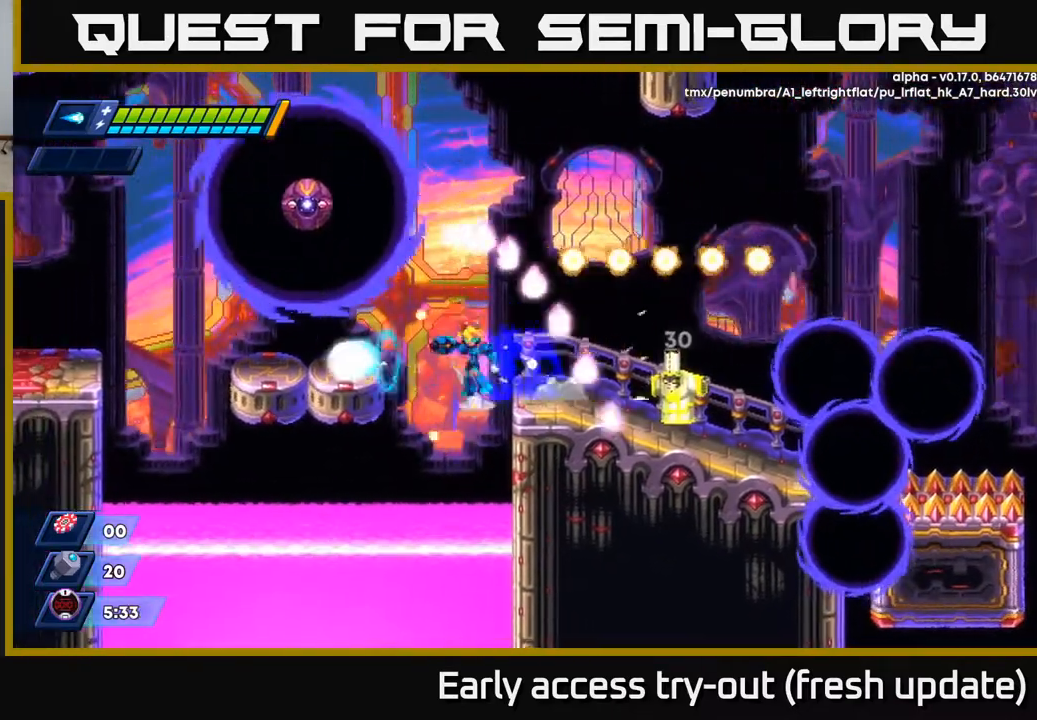
{"buttons": [], "left_stick": "center", "right_stick": "center", "events": [[33, "A", "down"], [183, "A", "up"], [483, "R2", "up"], [500, "DPAD_LEFT", "up"]]}
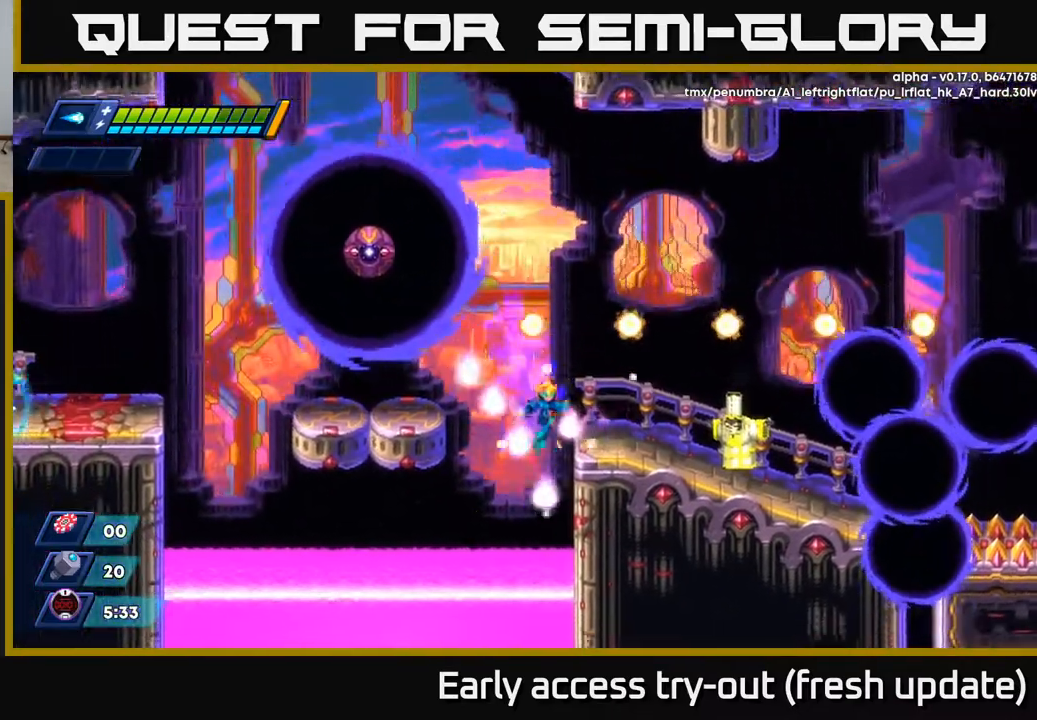
{"buttons": ["DPAD_RIGHT"], "left_stick": "center", "right_stick": "center", "events": [[17, "DPAD_RIGHT", "down"], [167, "R2", "down"], [183, "A", "down"], [350, "A", "up"], [350, "R2", "up"], [383, "X", "down"], [450, "X", "up"]]}
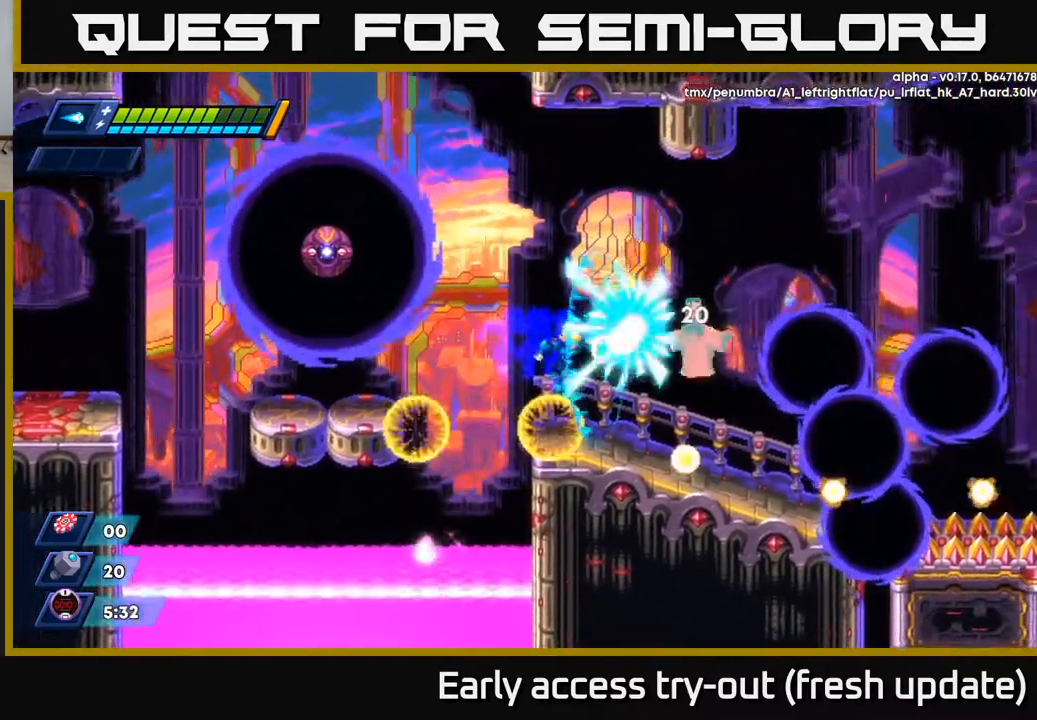
{"buttons": ["X"], "left_stick": "center", "right_stick": "center", "events": [[17, "X", "down"], [83, "X", "up"], [100, "DPAD_RIGHT", "up"], [150, "X", "down"], [200, "A", "down"], [217, "X", "up"], [333, "X", "down"], [400, "X", "up"], [433, "A", "up"], [467, "A", "down"], [500, "A", "up"], [500, "X", "down"]]}
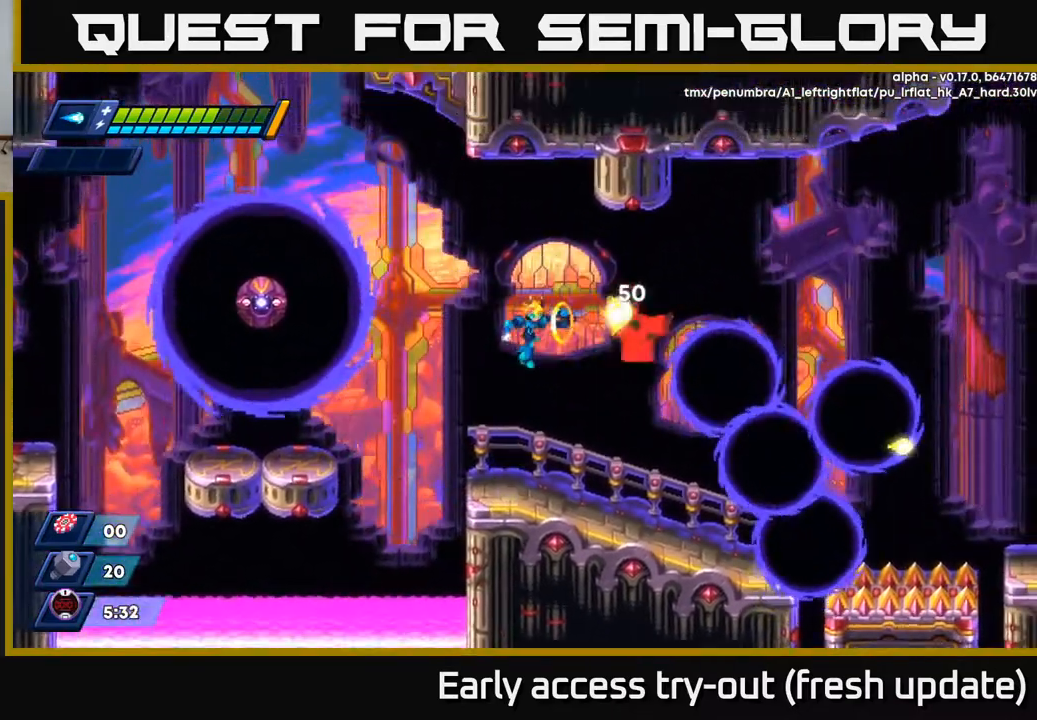
{"buttons": ["X"], "left_stick": "center", "right_stick": "center", "events": [[67, "X", "up"], [100, "X", "down"], [167, "X", "up"], [217, "X", "down"], [300, "X", "up"], [333, "X", "down"], [400, "X", "up"], [467, "X", "down"]]}
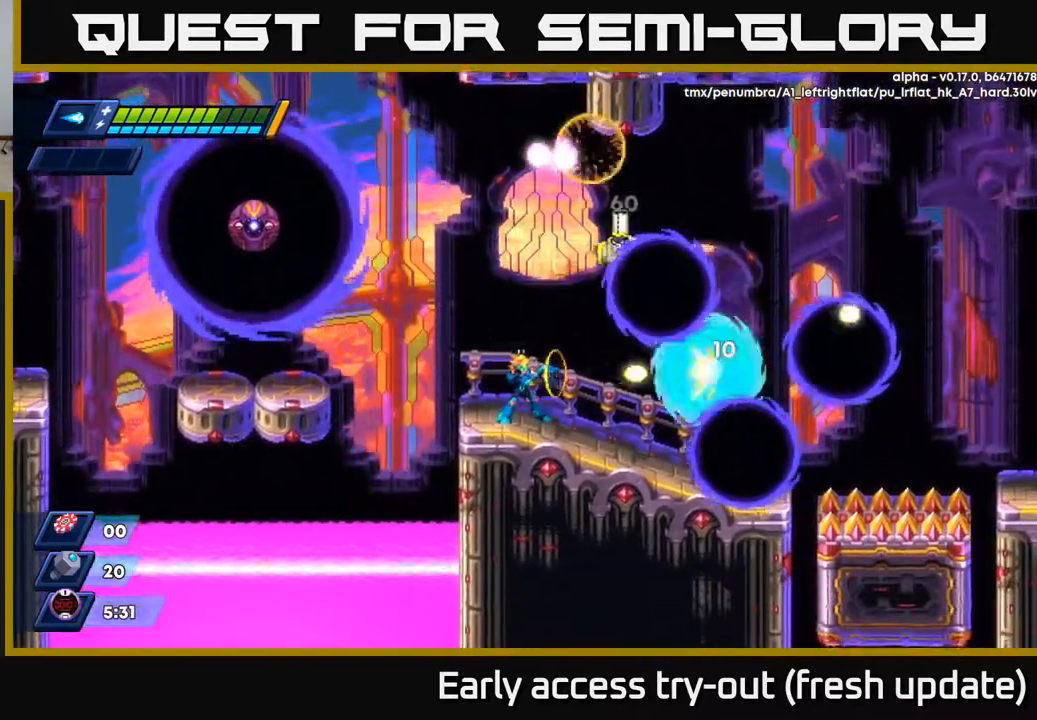
{"buttons": ["X", "DPAD_RIGHT"], "left_stick": "center", "right_stick": "center", "events": [[17, "X", "up"], [83, "DPAD_RIGHT", "down"], [83, "X", "down"], [133, "X", "up"], [217, "X", "down"], [283, "X", "up"], [333, "DPAD_RIGHT", "up"], [350, "X", "down"], [400, "X", "up"], [450, "DPAD_RIGHT", "down"], [483, "X", "down"]]}
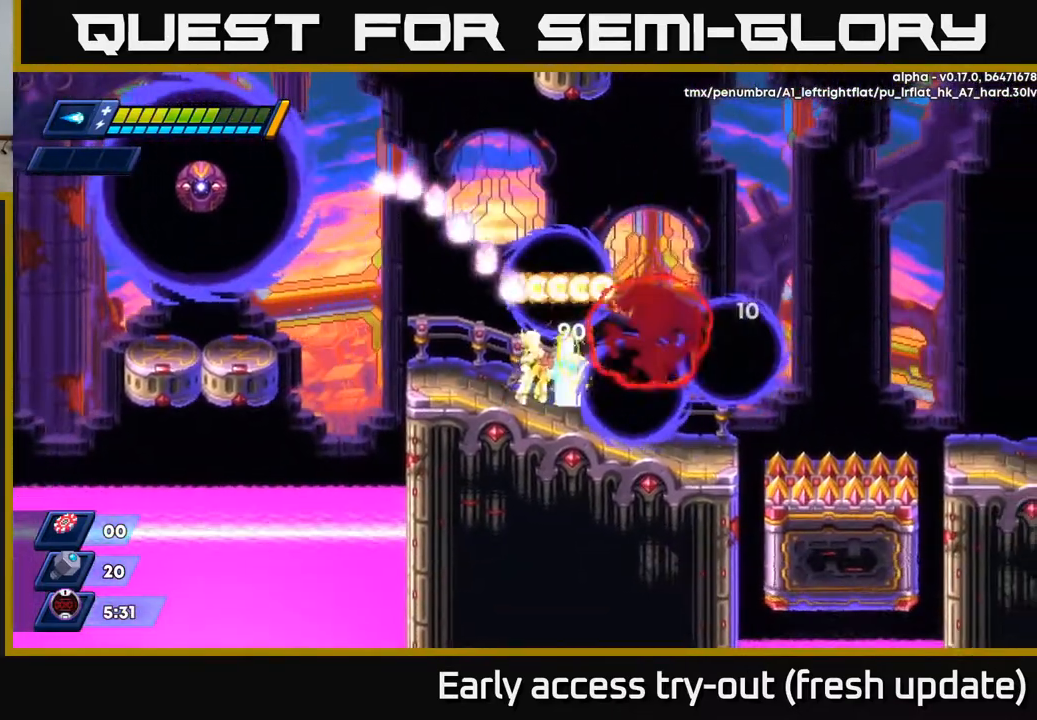
{"buttons": ["X", "DPAD_RIGHT"], "left_stick": "center", "right_stick": "center", "events": [[33, "DPAD_RIGHT", "up"], [33, "X", "up"], [100, "X", "down"], [167, "DPAD_RIGHT", "down"], [200, "X", "up"], [267, "X", "down"], [350, "DPAD_RIGHT", "up"], [350, "X", "up"], [433, "X", "down"], [467, "DPAD_RIGHT", "down"]]}
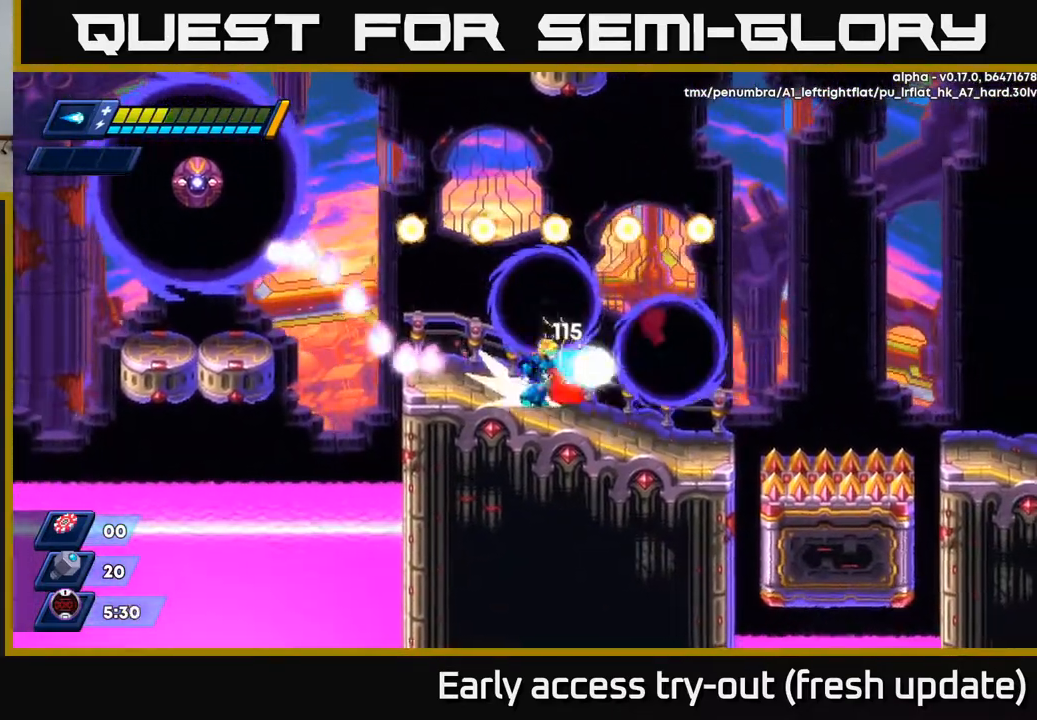
{"buttons": ["A", "R2", "DPAD_RIGHT"], "left_stick": "center", "right_stick": "center", "events": [[17, "X", "up"], [50, "R2", "down"], [67, "X", "down"], [133, "X", "up"], [150, "R2", "up"], [217, "R2", "down"], [233, "X", "down"], [283, "X", "up"], [367, "X", "down"], [483, "X", "up"], [500, "A", "down"]]}
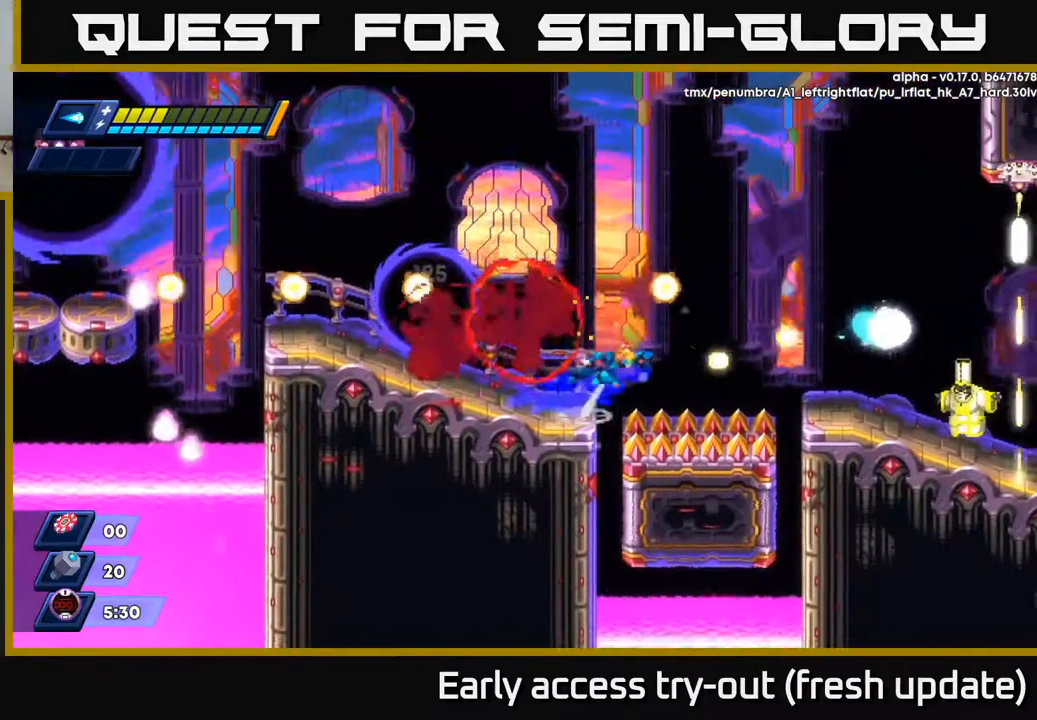
{"buttons": ["R2", "DPAD_RIGHT"], "left_stick": "center", "right_stick": "center", "events": [[450, "A", "up"]]}
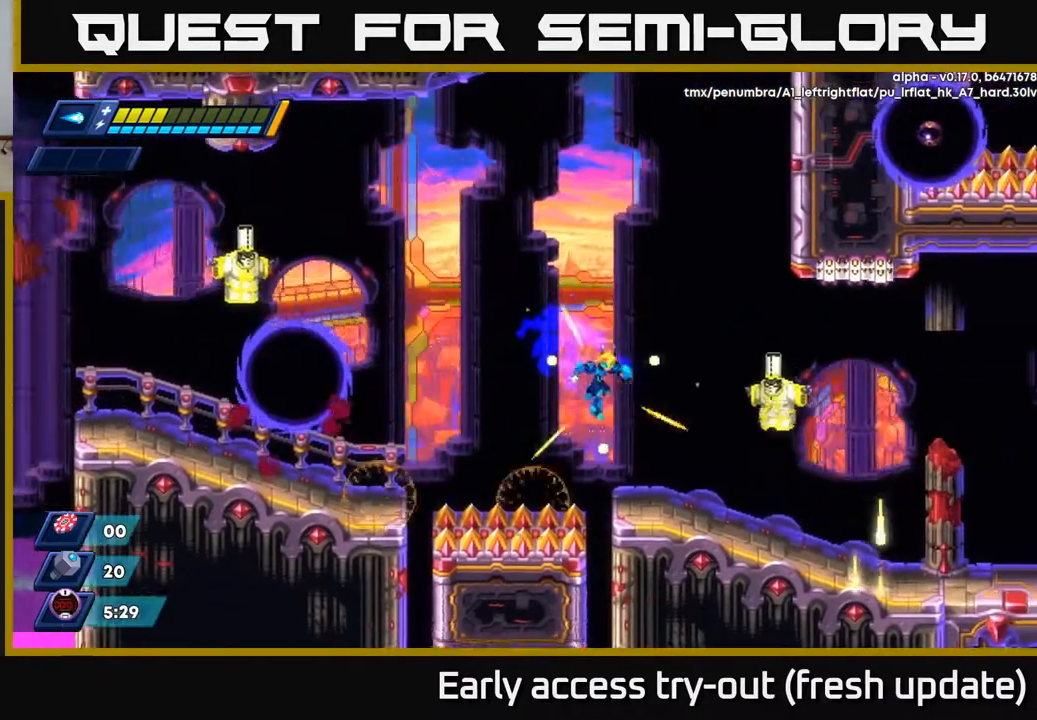
{"buttons": ["A", "X", "R2"], "left_stick": "center", "right_stick": "center", "events": [[67, "X", "down"], [150, "DPAD_RIGHT", "up"], [150, "X", "up"], [333, "A", "down"], [500, "X", "down"]]}
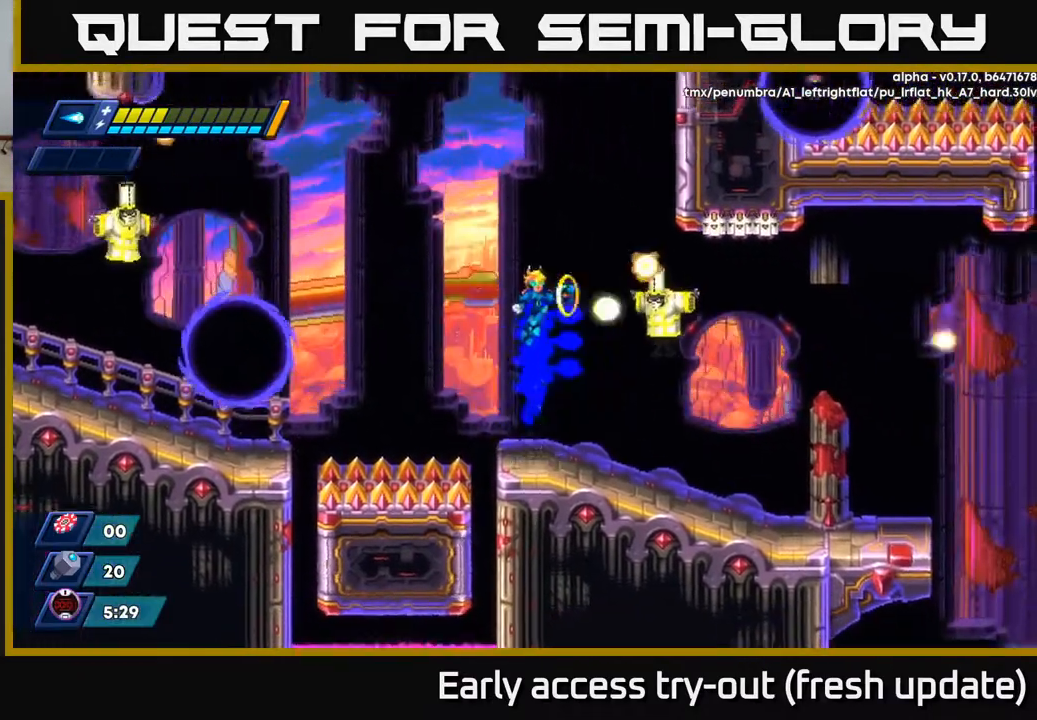
{"buttons": [], "left_stick": "center", "right_stick": "center", "events": [[50, "A", "up"], [67, "R2", "up"], [83, "X", "up"], [117, "X", "down"], [200, "X", "up"], [250, "X", "down"], [317, "X", "up"], [400, "X", "down"], [450, "X", "up"]]}
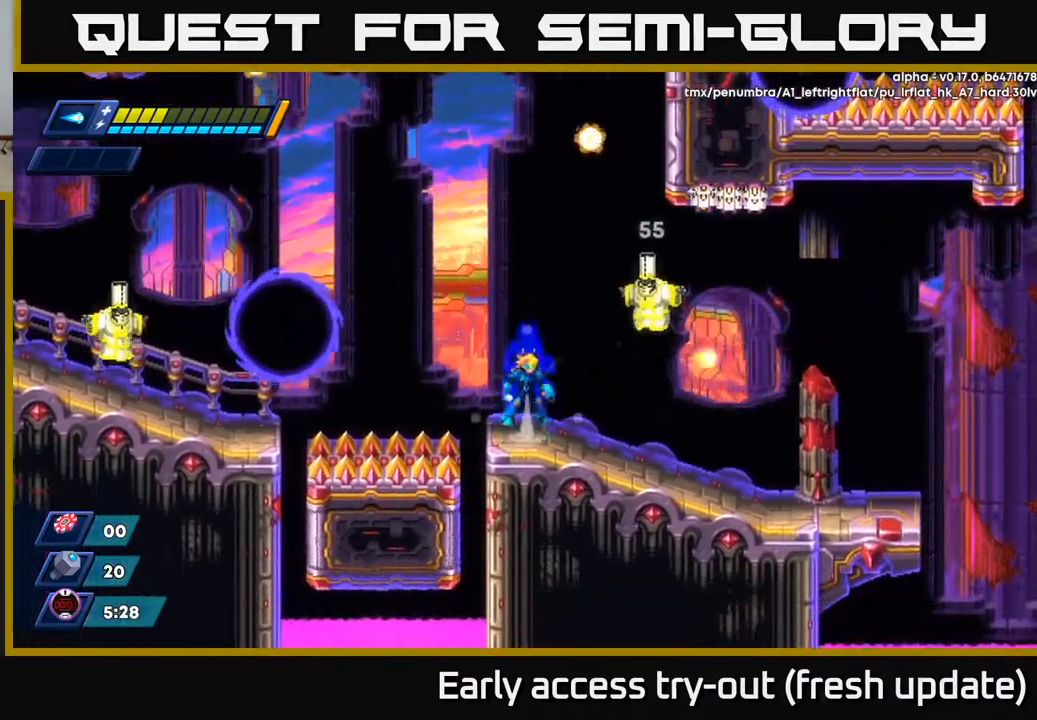
{"buttons": ["X"], "left_stick": "center", "right_stick": "center", "events": [[33, "A", "down"], [67, "DPAD_LEFT", "down"], [117, "X", "down"], [167, "A", "up"], [167, "DPAD_LEFT", "up"], [183, "X", "up"], [233, "X", "down"], [300, "X", "up"], [367, "X", "down"], [433, "X", "up"], [483, "X", "down"]]}
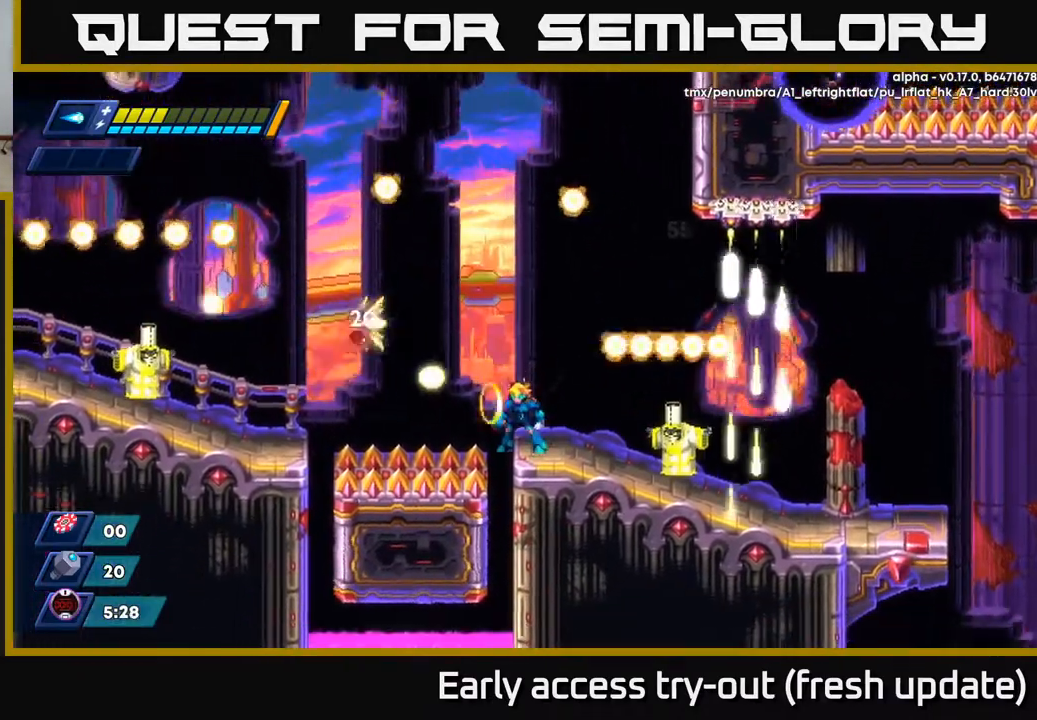
{"buttons": ["A", "R2", "DPAD_RIGHT"], "left_stick": "center", "right_stick": "center", "events": [[67, "X", "up"], [200, "DPAD_RIGHT", "down"], [400, "R2", "down"], [450, "A", "down"]]}
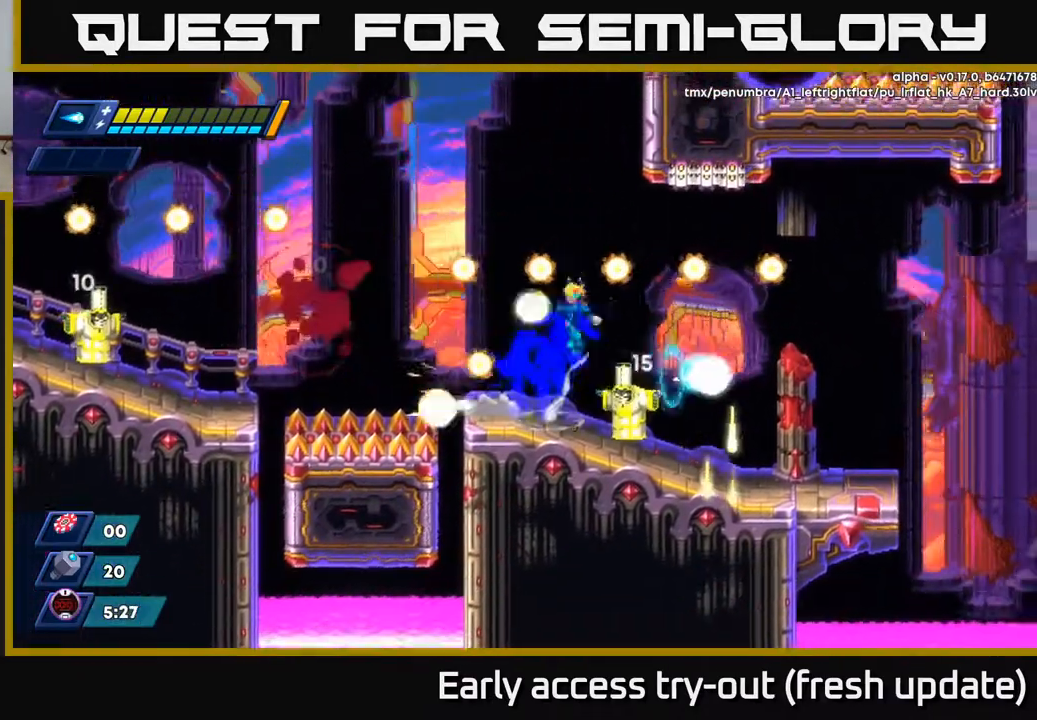
{"buttons": [], "left_stick": "center", "right_stick": "center", "events": [[17, "DPAD_RIGHT", "up"], [33, "DPAD_LEFT", "down"], [33, "X", "down"], [133, "R2", "up"], [150, "A", "up"], [167, "DPAD_LEFT", "up"], [167, "X", "up"], [267, "X", "down"], [383, "X", "up"]]}
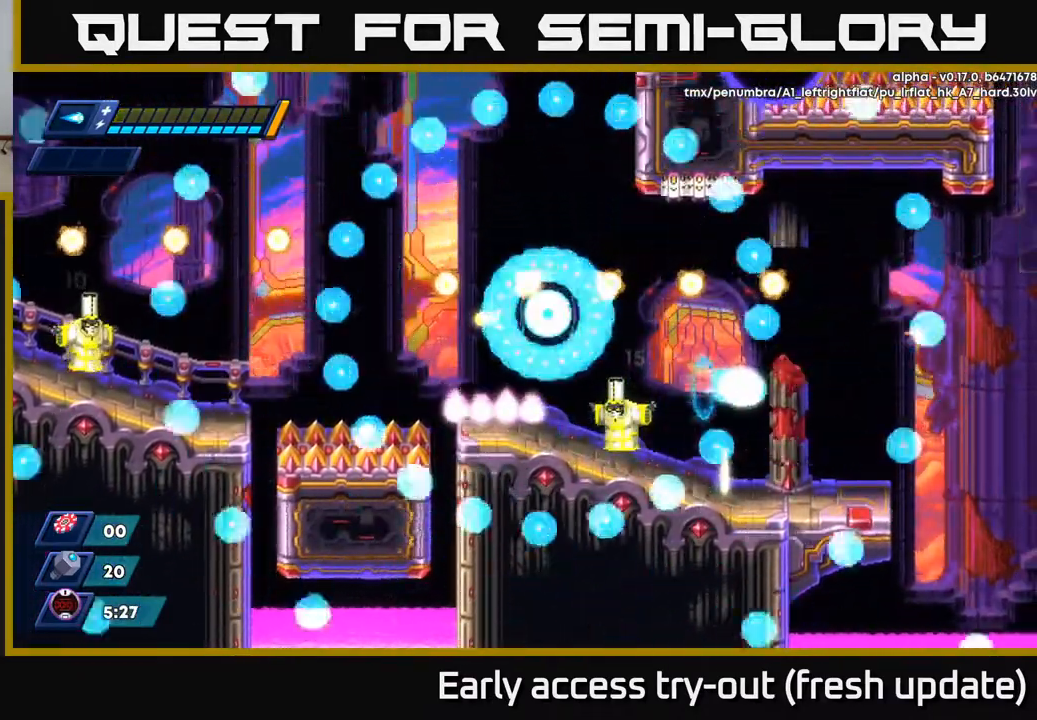
{"buttons": [], "left_stick": "center", "right_stick": "center", "events": []}
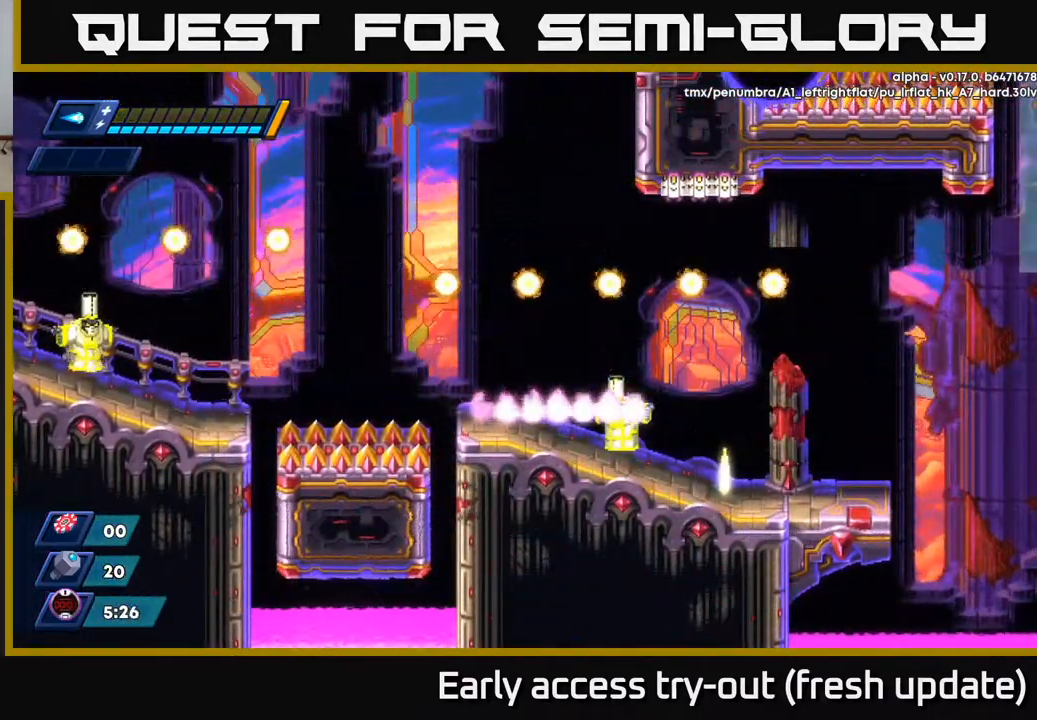
{"buttons": [], "left_stick": "center", "right_stick": "center", "events": []}
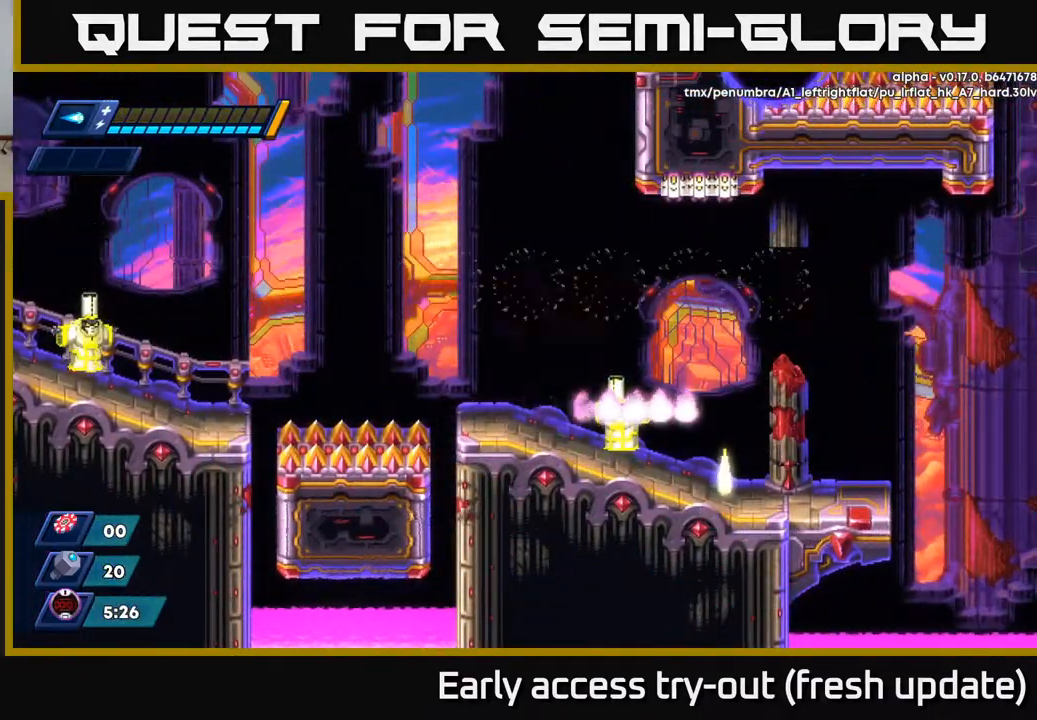
{"buttons": [], "left_stick": "center", "right_stick": "center", "events": []}
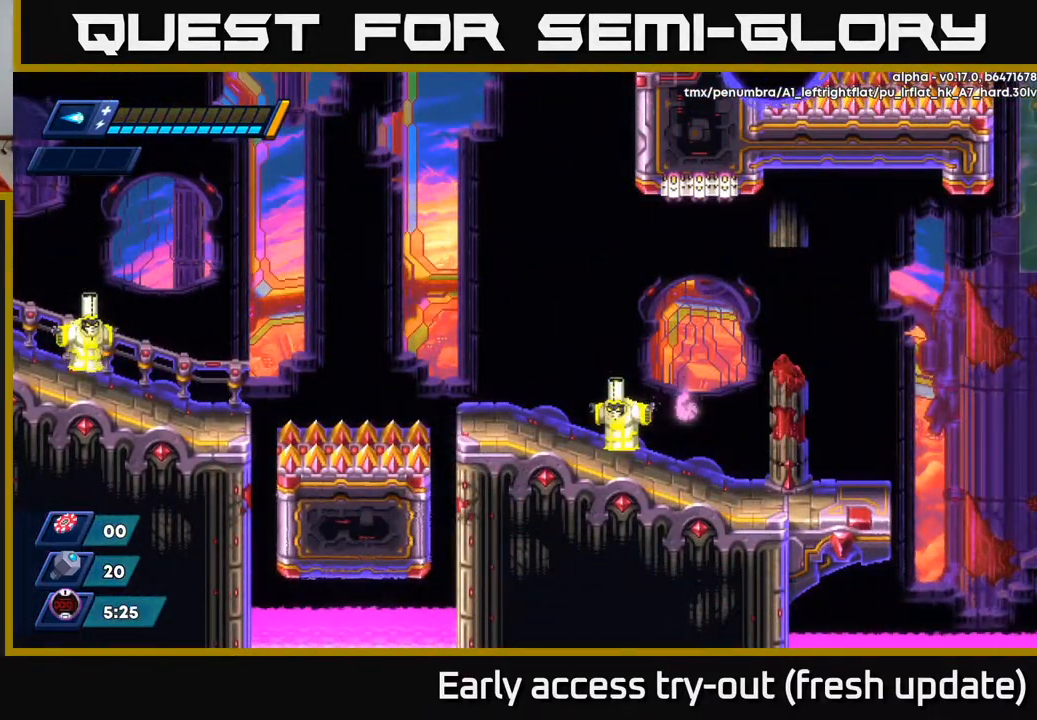
{"buttons": [], "left_stick": "center", "right_stick": "center", "events": []}
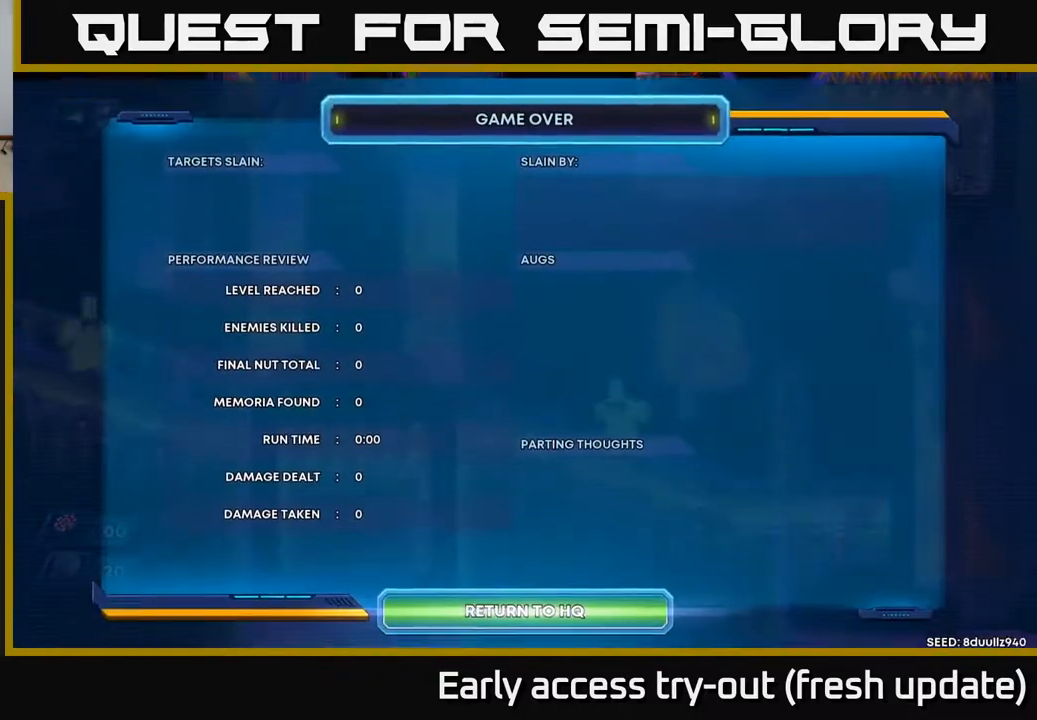
{"buttons": [], "left_stick": "center", "right_stick": "center", "events": []}
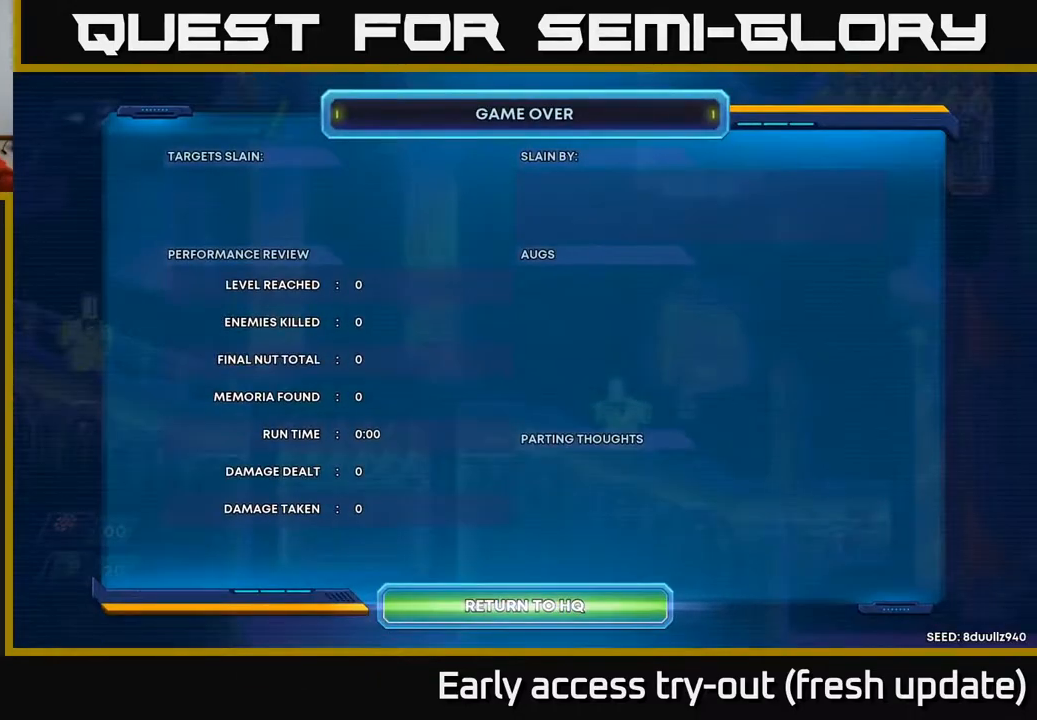
{"buttons": ["A"], "left_stick": "center", "right_stick": "center", "events": [[350, "A", "down"]]}
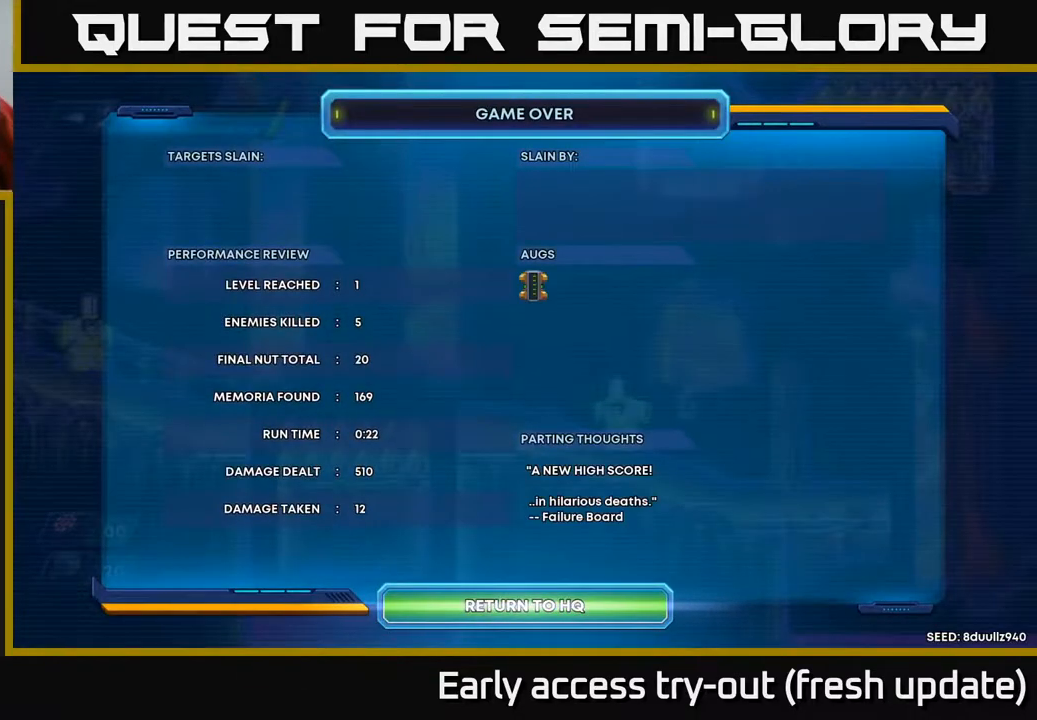
{"buttons": [], "left_stick": "center", "right_stick": "center", "events": [[17, "A", "up"]]}
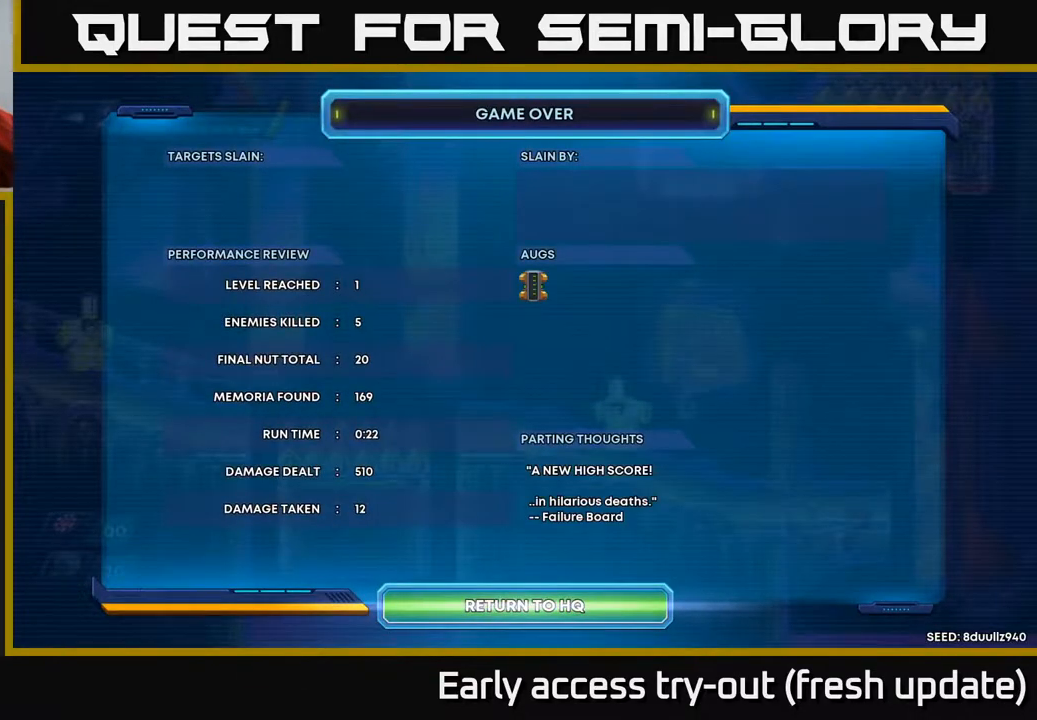
{"buttons": [], "left_stick": "center", "right_stick": "center", "events": []}
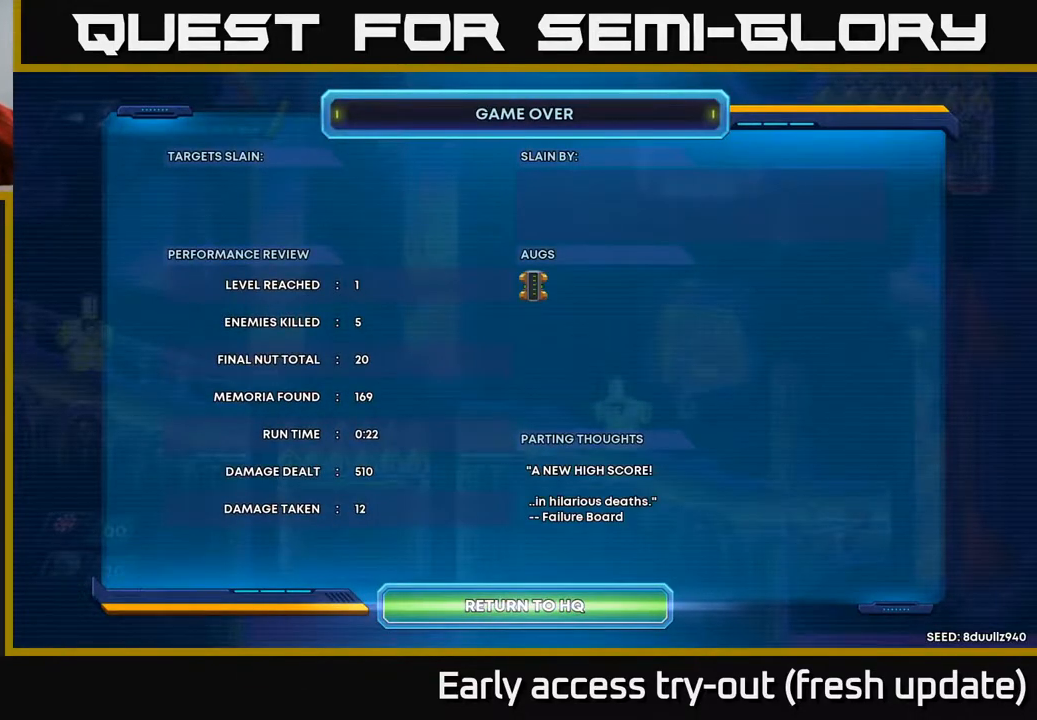
{"buttons": [], "left_stick": "center", "right_stick": "center", "events": []}
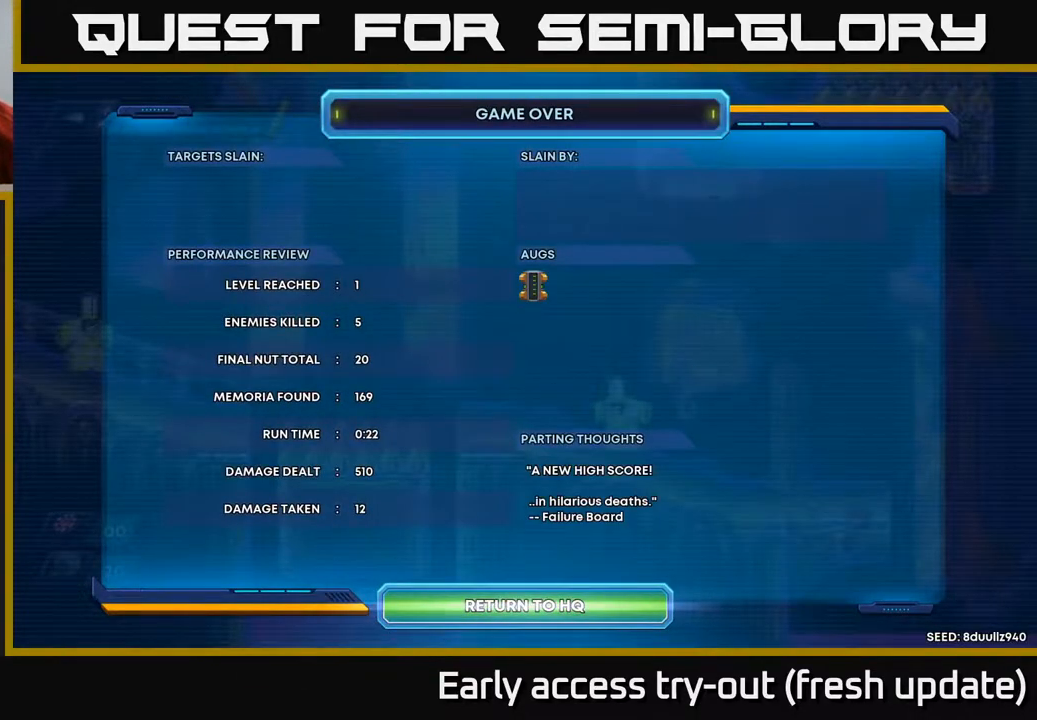
{"buttons": [], "left_stick": "center", "right_stick": "center", "events": []}
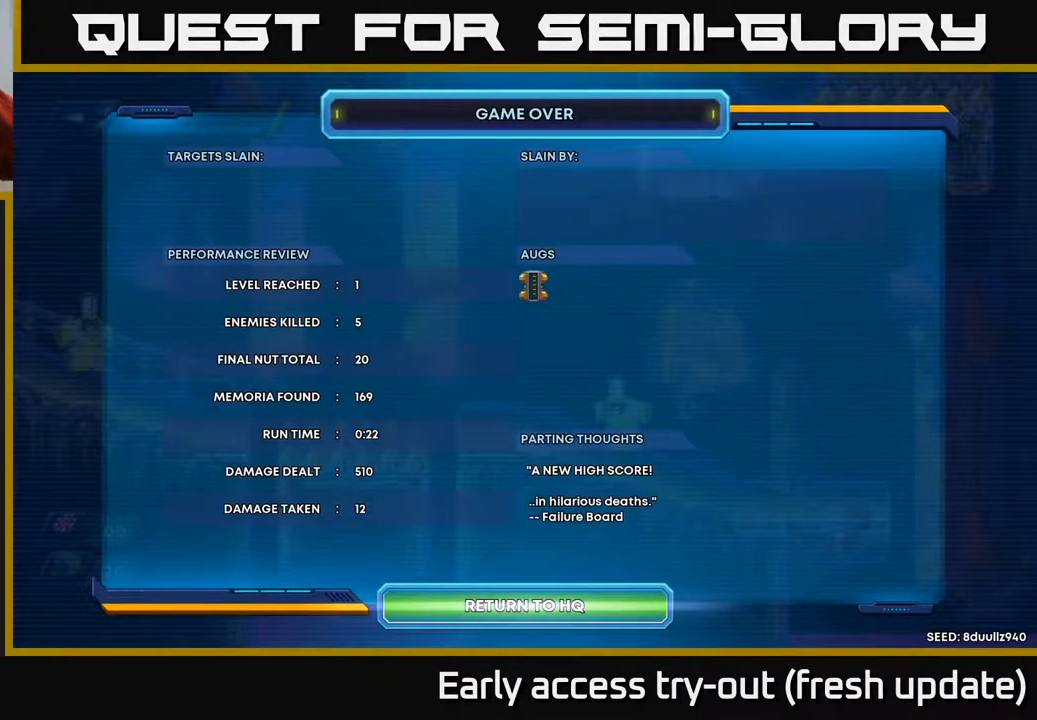
{"buttons": ["A"], "left_stick": "center", "right_stick": "center", "events": [[433, "A", "down"]]}
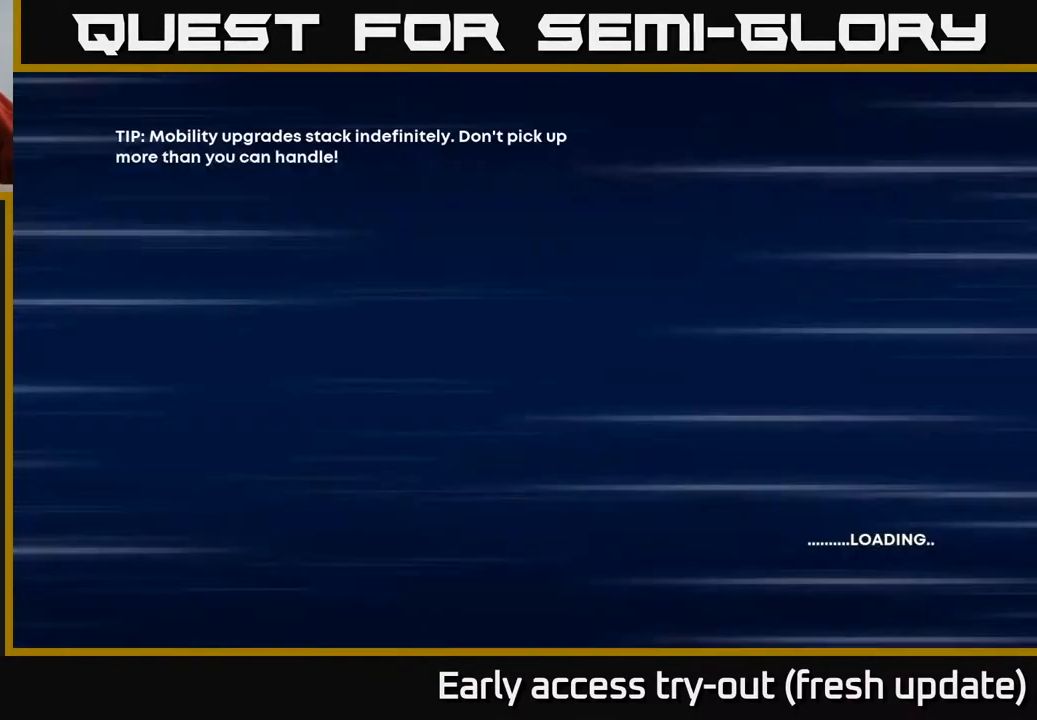
{"buttons": [], "left_stick": "center", "right_stick": "center", "events": [[100, "A", "up"]]}
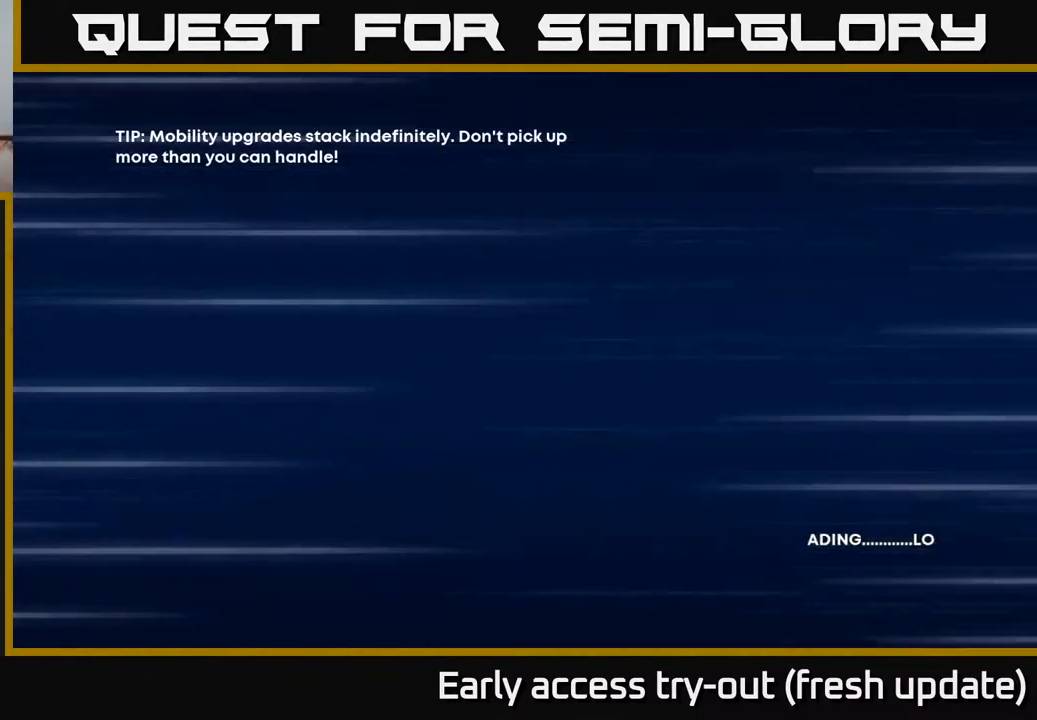
{"buttons": [], "left_stick": "center", "right_stick": "center", "events": []}